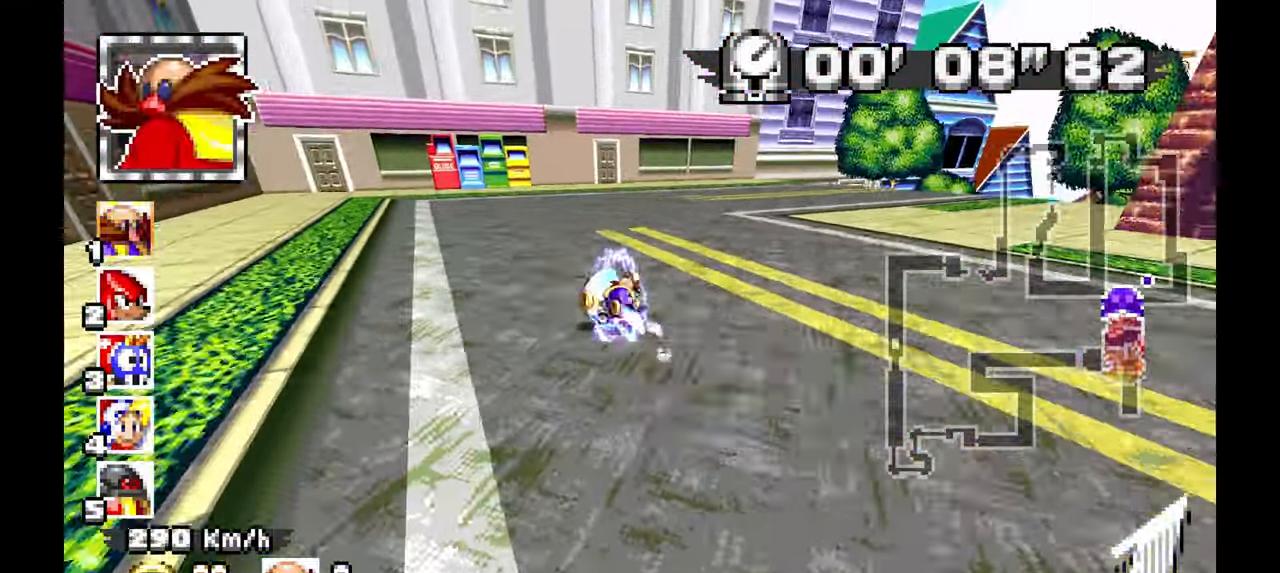
Gameplay with a controller; each line is a JSON object with the inputs held at the frame after it (dt_ms = milliseconds from this image to that frame). "events" lists button and stick changes between this image and that frame as [ms after this image, input, new state], when the widget could be followed in between. Not read: HOME L1 L3 R3 SELECT START TOUCHPAD Y.
{"dt_ms": 500, "buttons": ["A"], "left_stick": "right", "events": [[67, "A", "up"], [117, "A", "down"], [450, "R1", "up"]]}
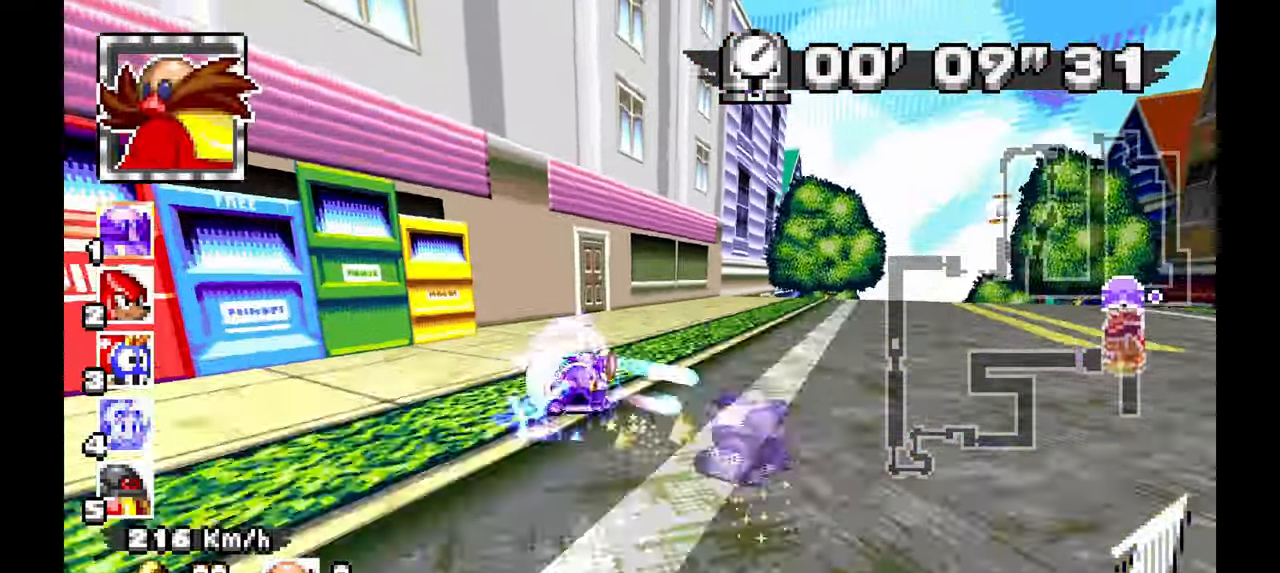
{"dt_ms": 500, "buttons": ["A"], "left_stick": "left", "events": [[333, "left_stick", "center"], [500, "left_stick", "left"]]}
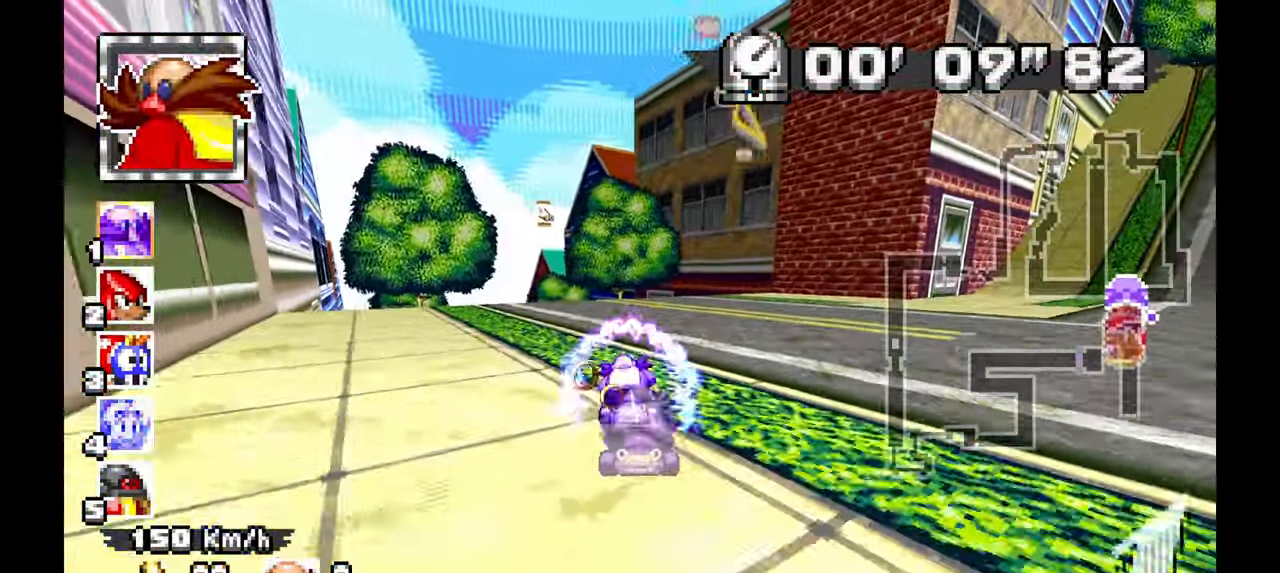
{"dt_ms": 500, "buttons": ["A"], "left_stick": "left", "events": []}
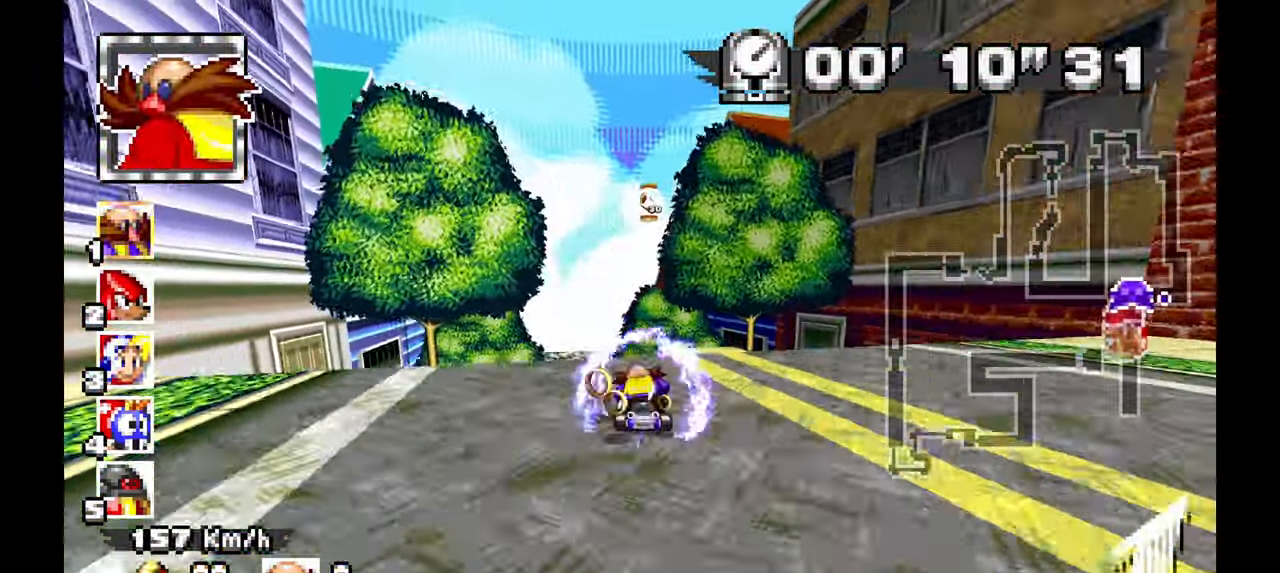
{"dt_ms": 1000, "buttons": ["A"], "left_stick": "right"}
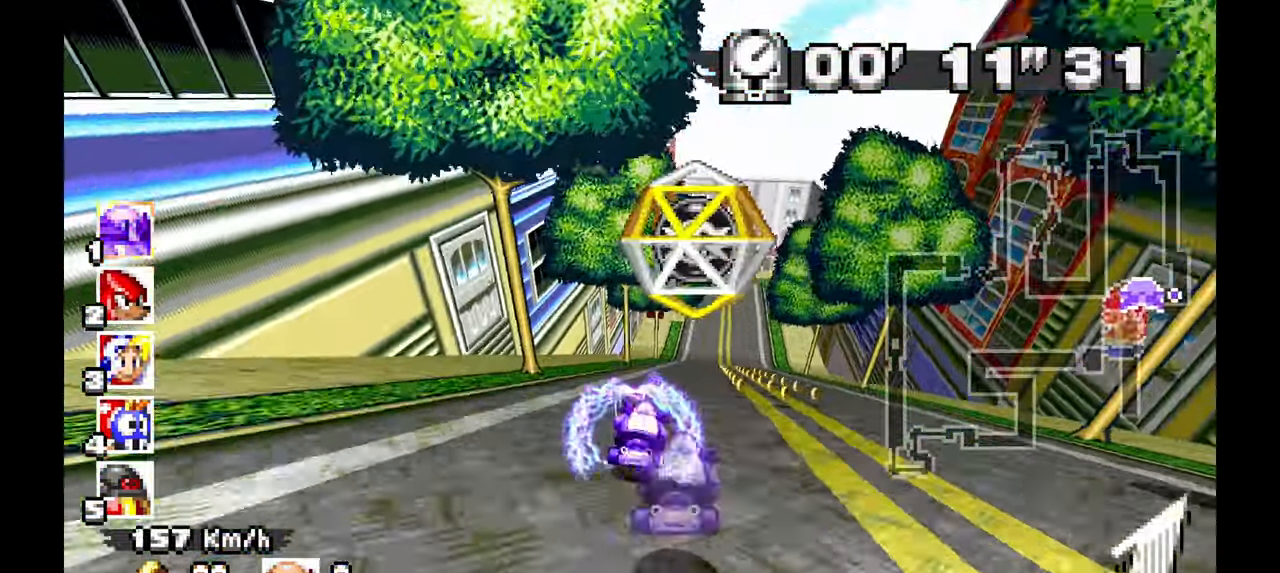
{"dt_ms": 500, "buttons": ["A"], "left_stick": "down-right", "events": [[183, "left_stick", "down-right"], [317, "left_stick", "down"], [450, "left_stick", "down-right"]]}